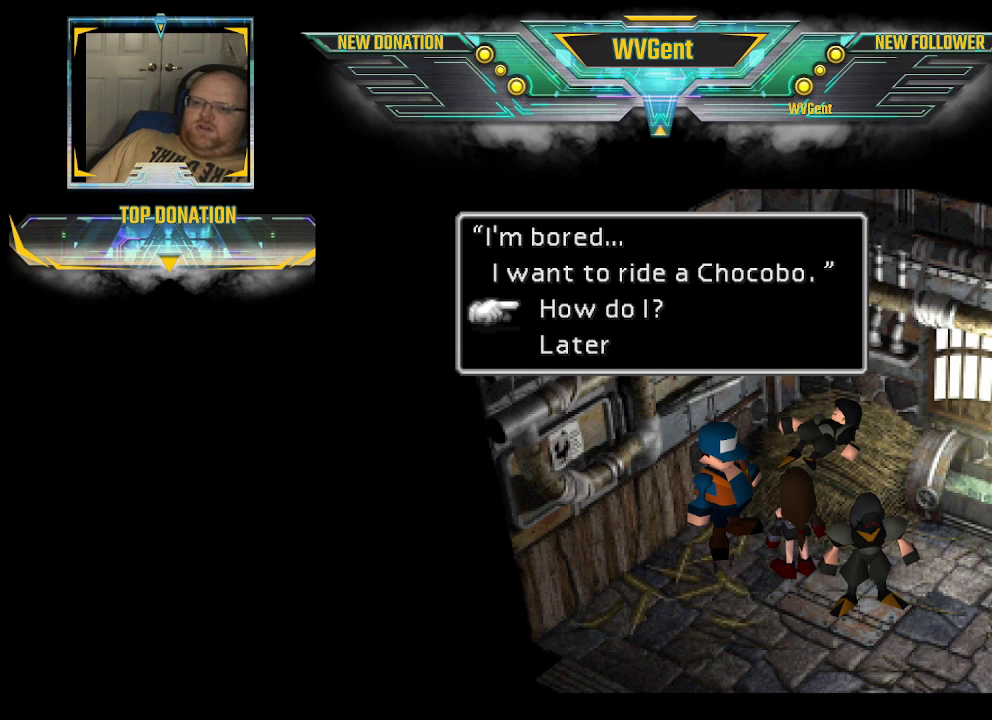
Gameplay with a controller (PlayStation layout); each line is a JSON object with the inputs held at the frame after it. "events" lists button and stick changes between this image and that frame as [ms after this image, input, new state], when the widget could be followed in between. Not read: L3 R3.
{"buttons": [], "left_stick": "center", "right_stick": "center", "events": [[233, "CROSS", "down"], [300, "CROSS", "up"]]}
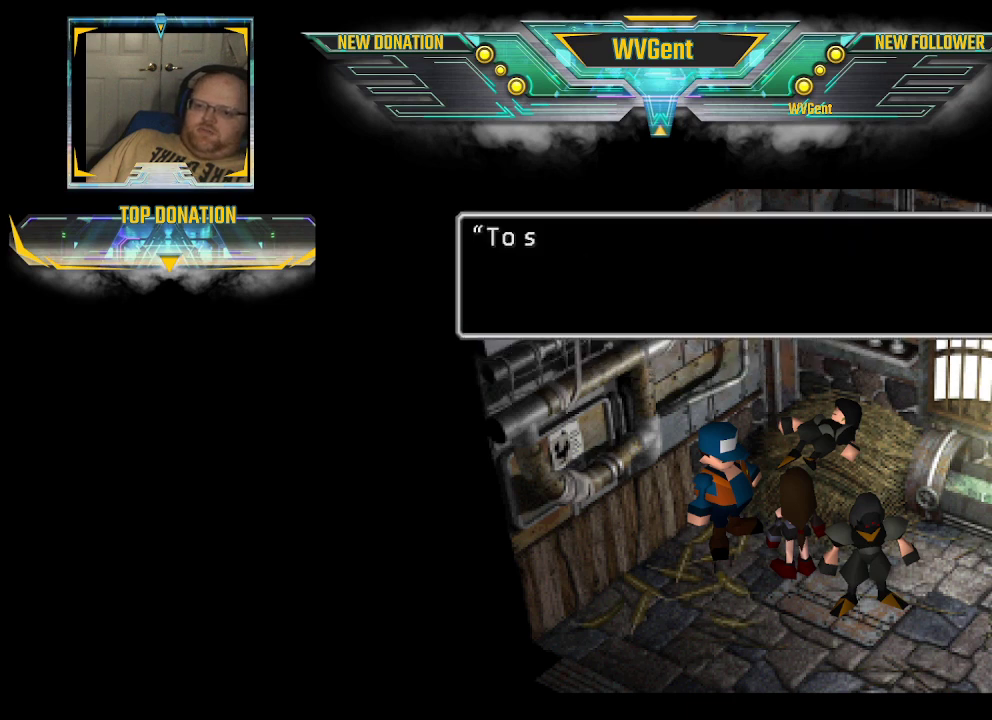
{"buttons": [], "left_stick": "center", "right_stick": "center", "events": []}
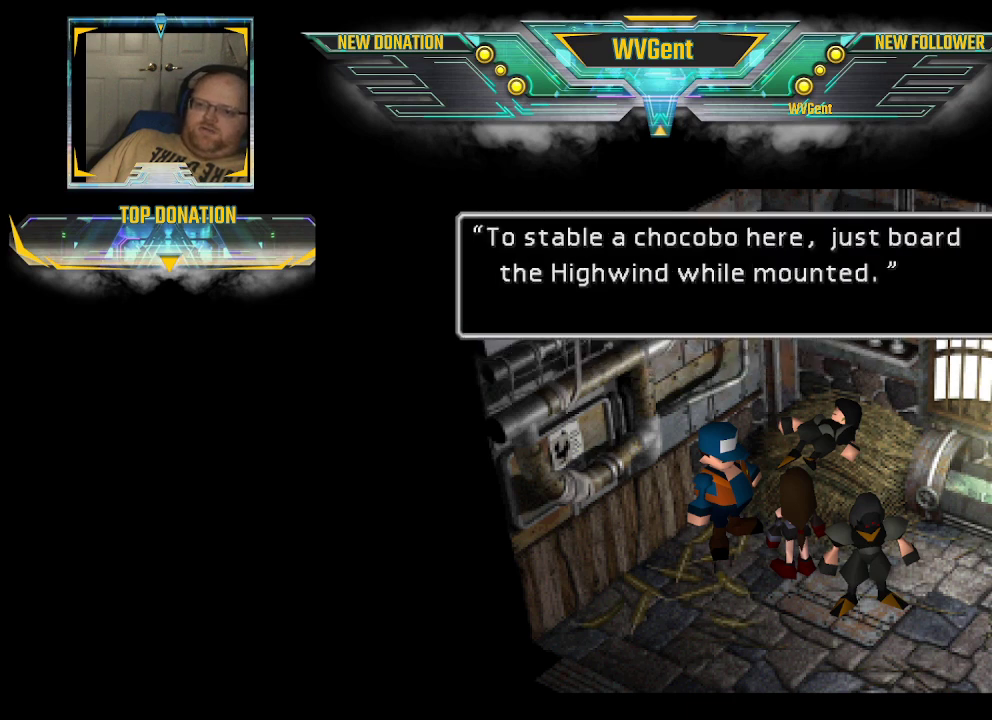
{"buttons": [], "left_stick": "center", "right_stick": "center", "events": []}
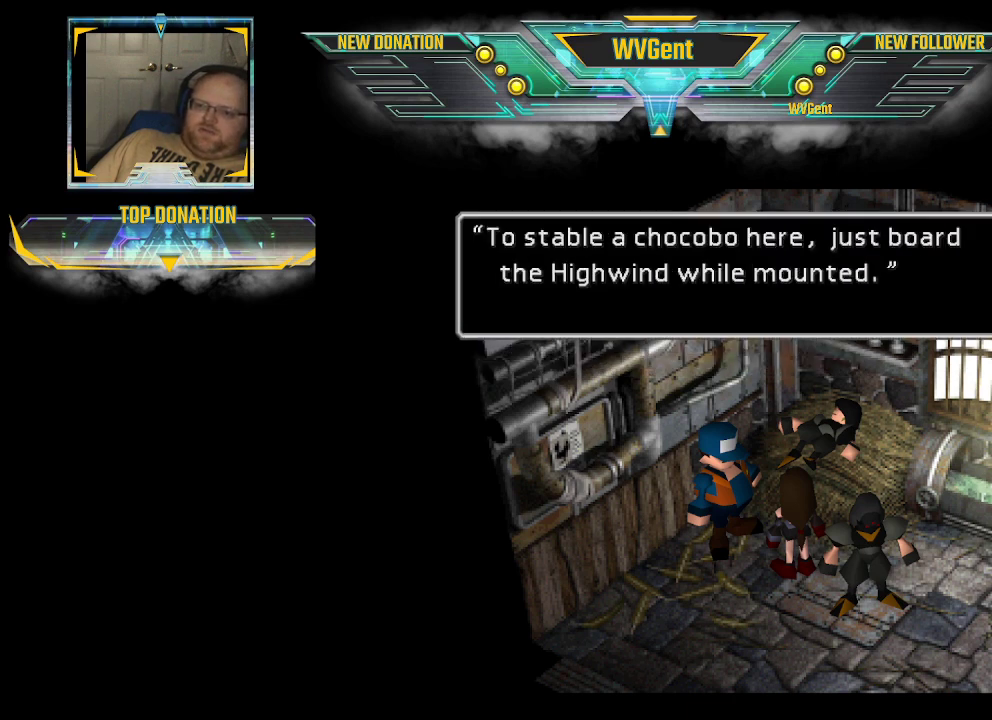
{"buttons": [], "left_stick": "center", "right_stick": "center", "events": []}
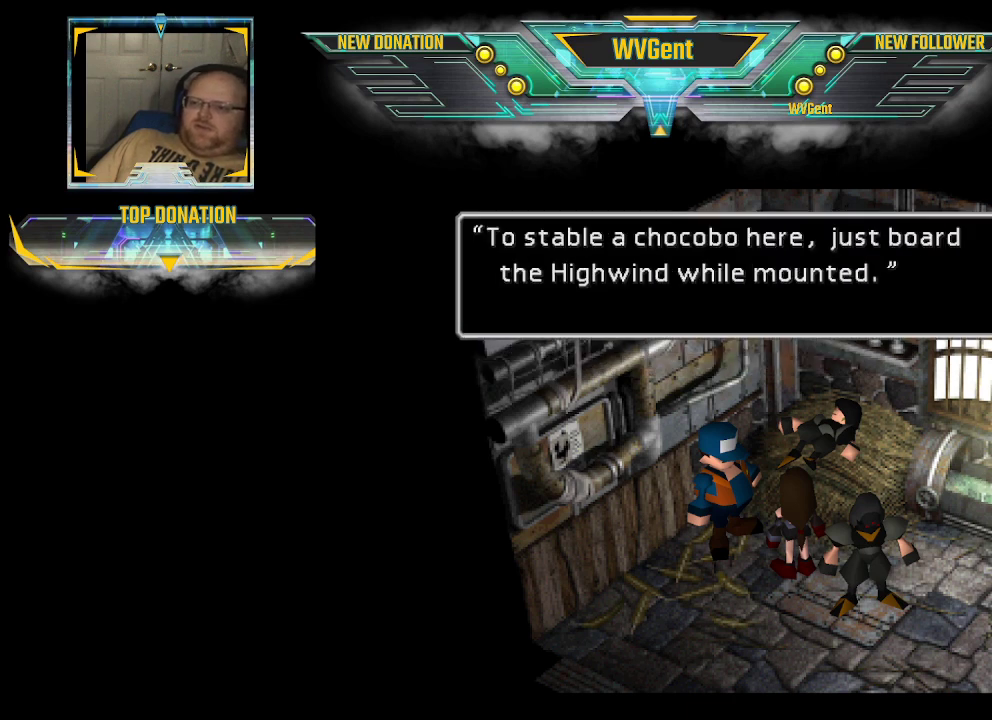
{"buttons": [], "left_stick": "center", "right_stick": "center", "events": []}
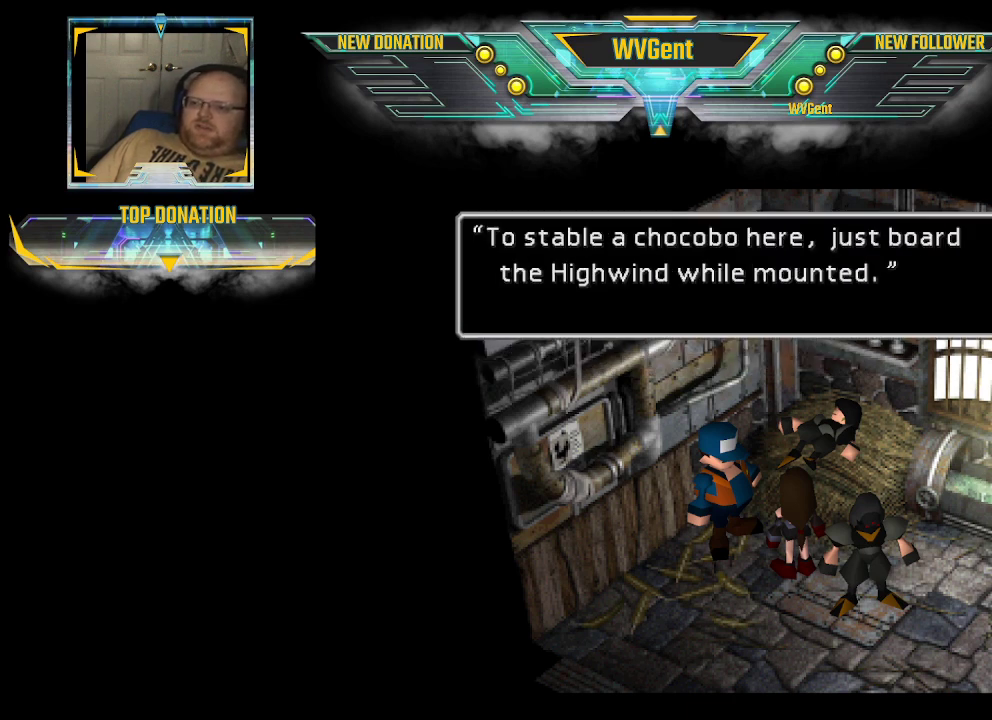
{"buttons": [], "left_stick": "center", "right_stick": "center", "events": []}
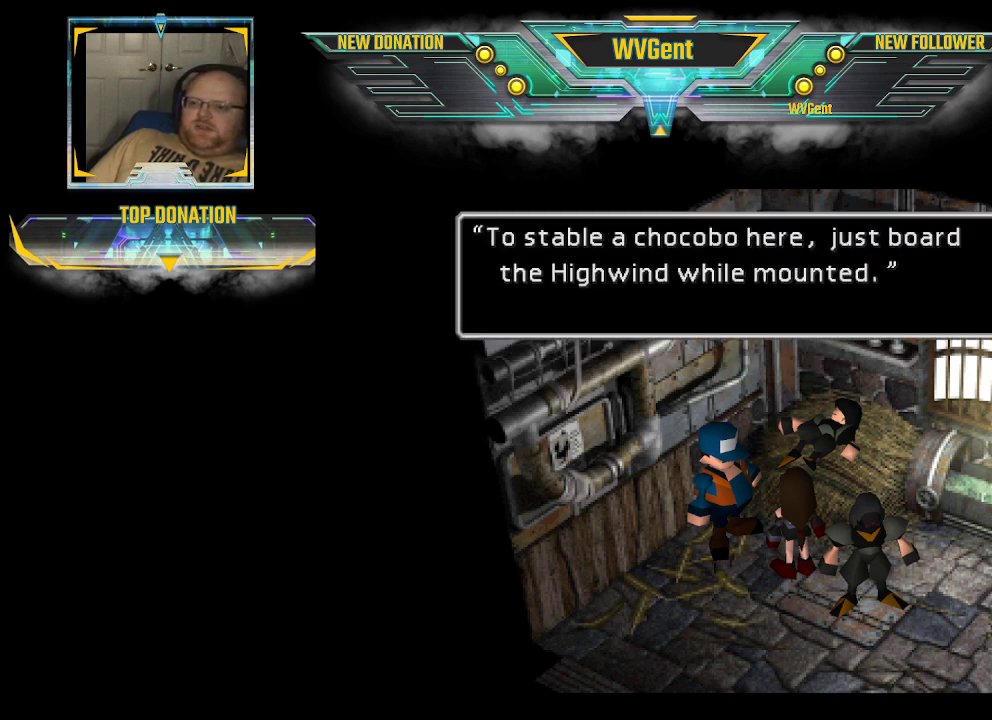
{"buttons": [], "left_stick": "center", "right_stick": "center", "events": []}
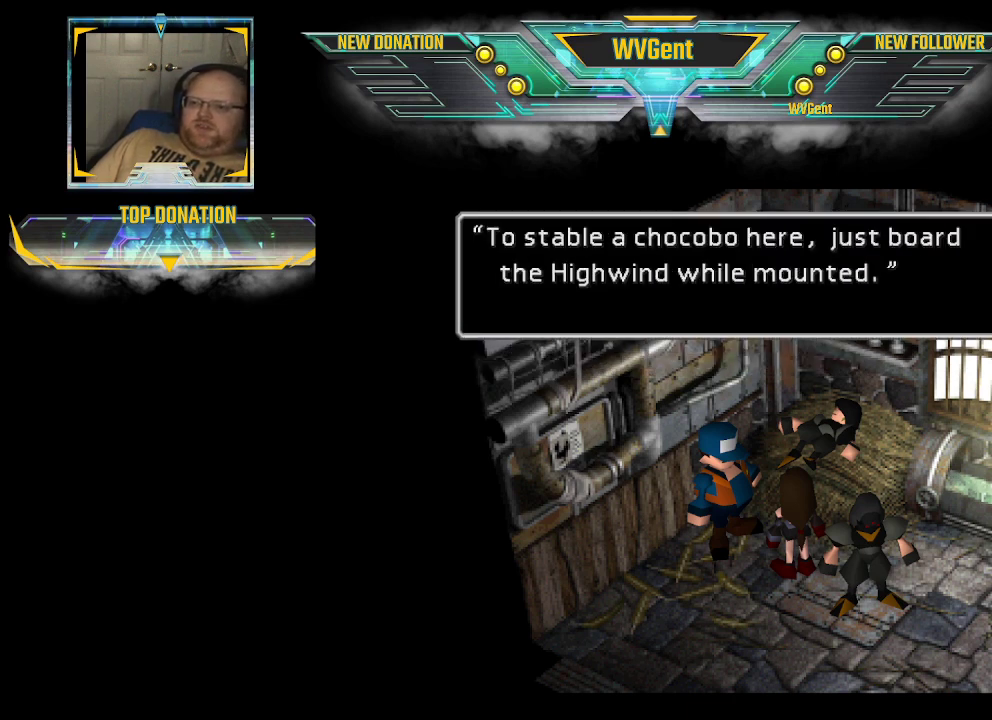
{"buttons": ["CROSS"], "left_stick": "center", "right_stick": "center", "events": [[500, "CROSS", "down"]]}
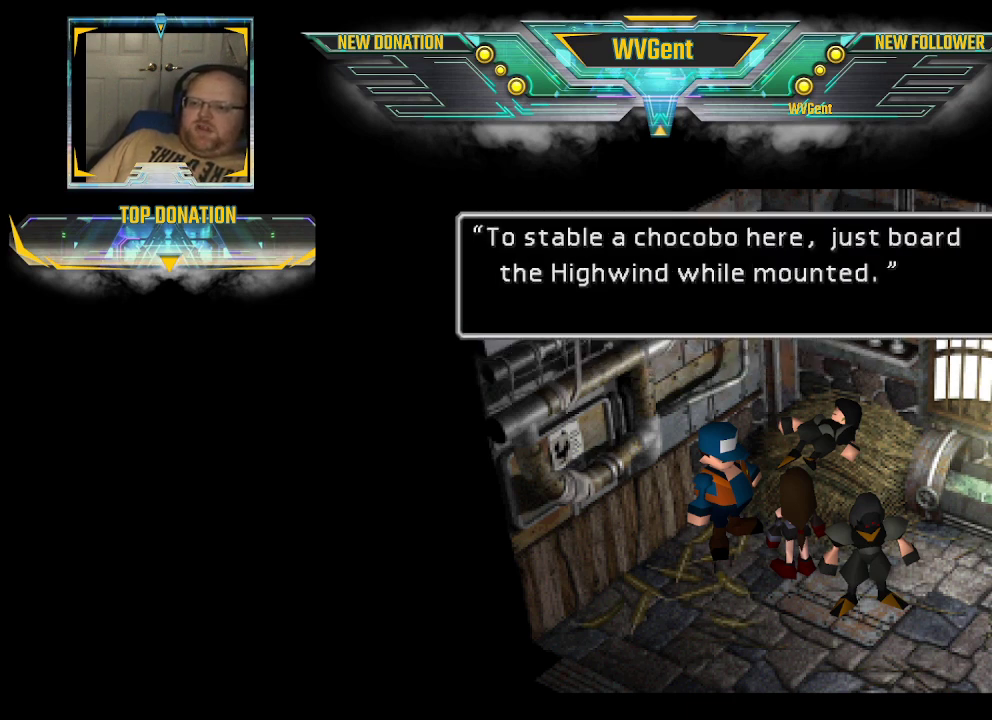
{"buttons": [], "left_stick": "center", "right_stick": "center", "events": [[100, "CROSS", "up"]]}